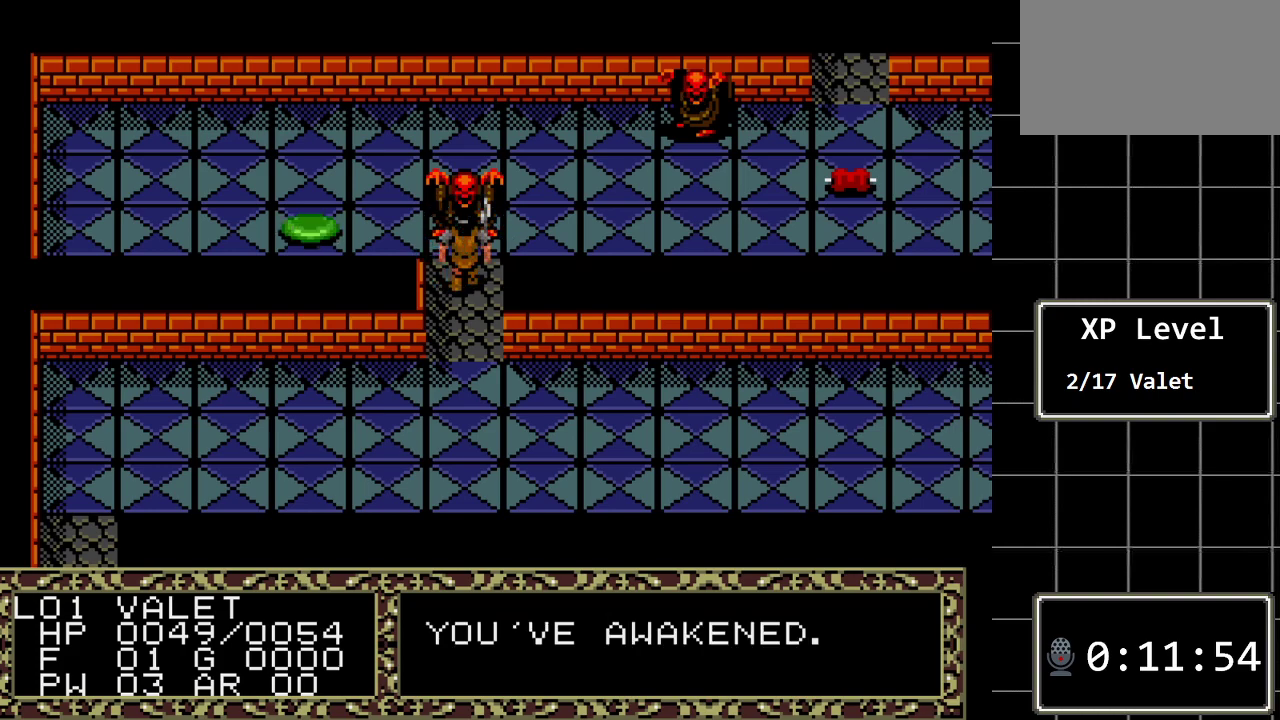
Gameplay with a controller (Xbox layout); each line is a JSON object with the inputs held at the frame after it. "events" lists button and stick changes between this image and that frame as [ms after this image, input, new state], when the widget could be followed in between. Not read: L1 L2 L3 R1 R2 R3.
{"buttons": [], "events": [[183, "DPAD_UP", "down"], [367, "DPAD_UP", "up"]]}
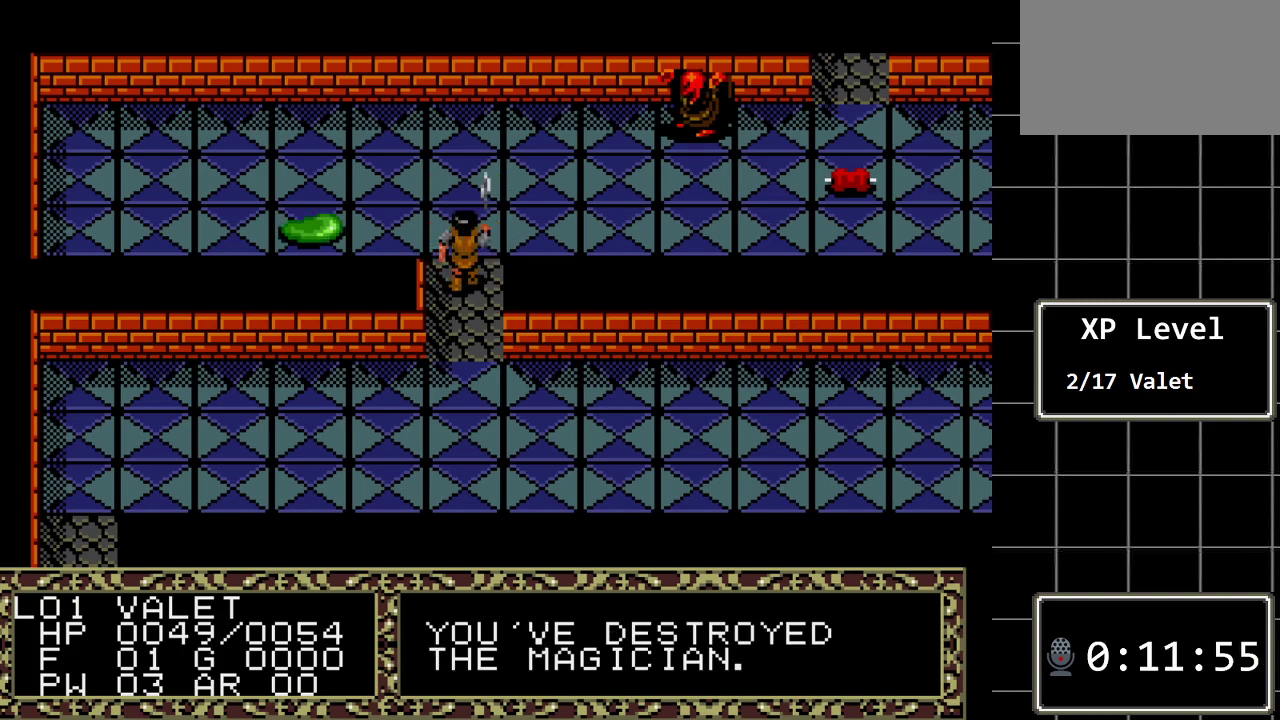
{"buttons": [], "events": []}
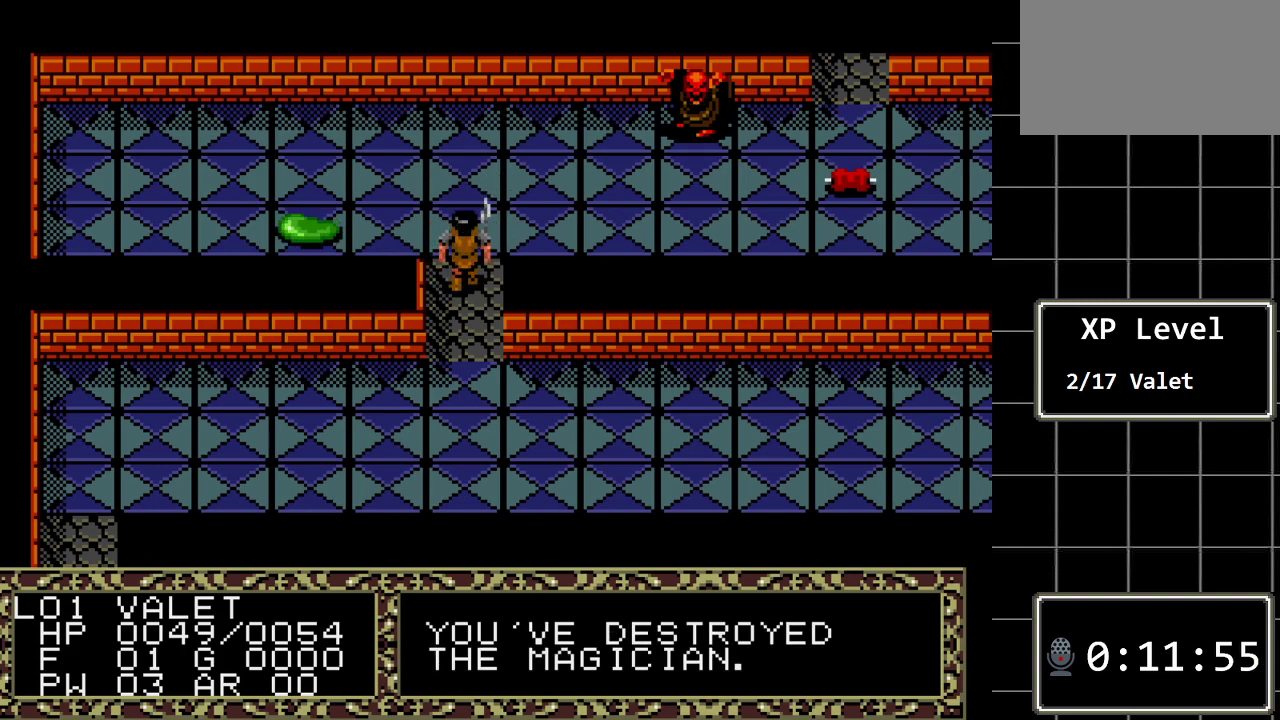
{"buttons": [], "events": [[200, "A", "down"], [333, "A", "up"]]}
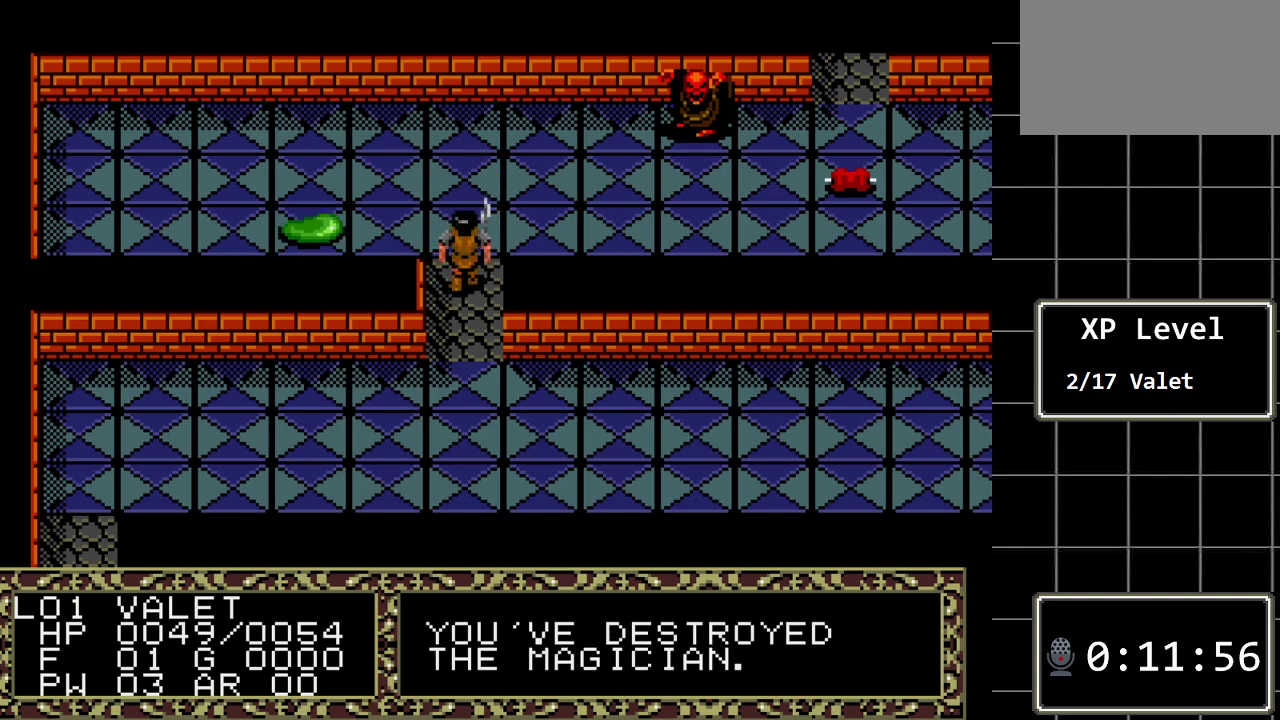
{"buttons": ["A"], "events": [[183, "A", "down"], [350, "A", "up"], [467, "A", "down"]]}
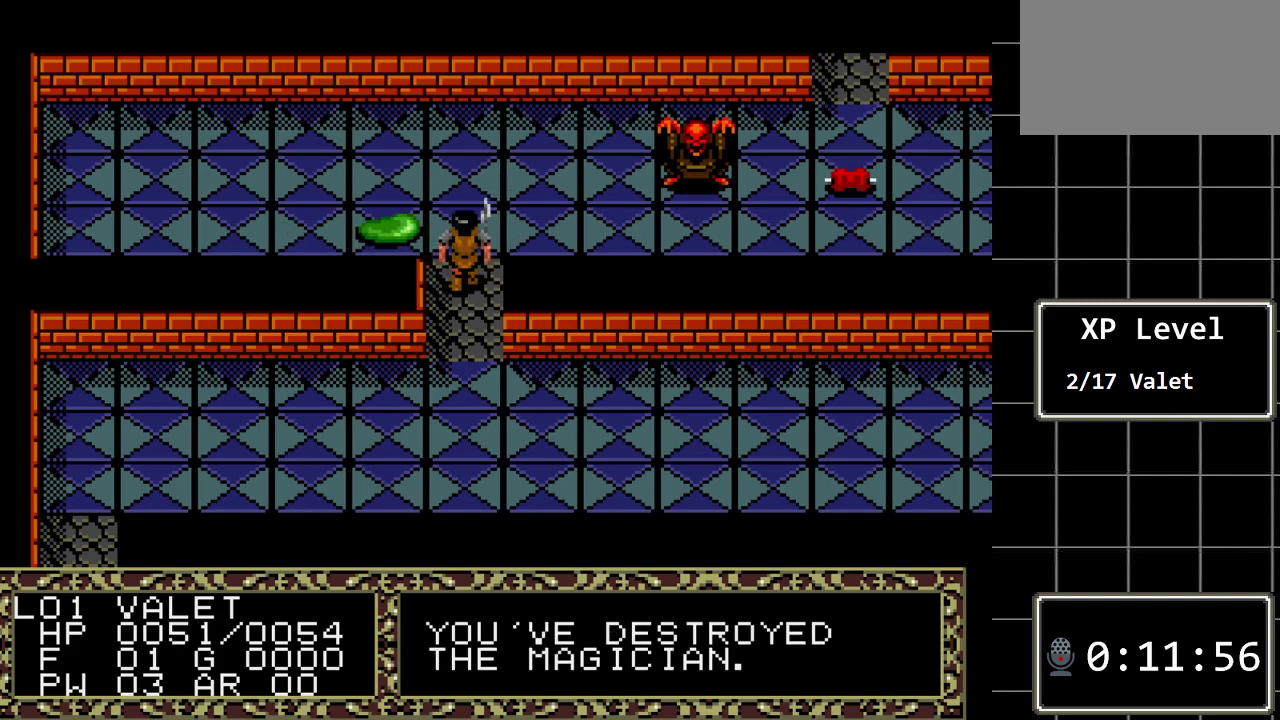
{"buttons": [], "events": [[200, "A", "up"], [317, "A", "down"], [483, "A", "up"]]}
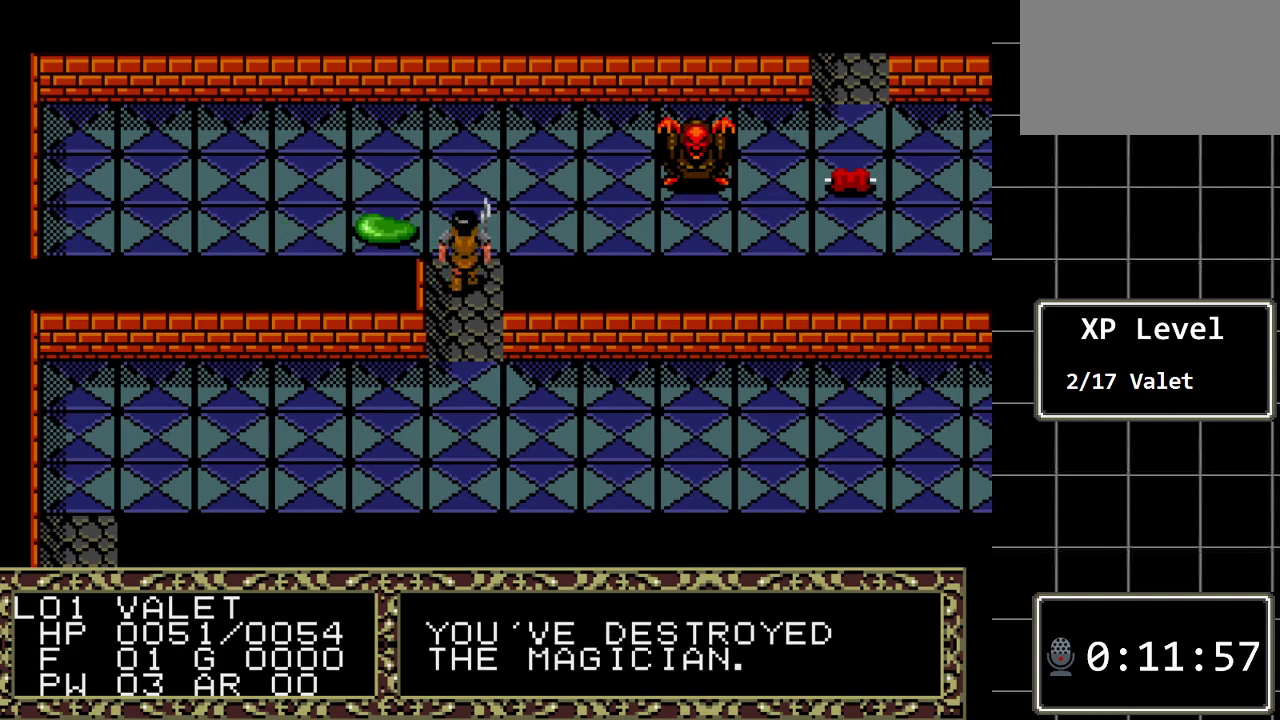
{"buttons": [], "events": [[200, "A", "down"], [367, "A", "up"]]}
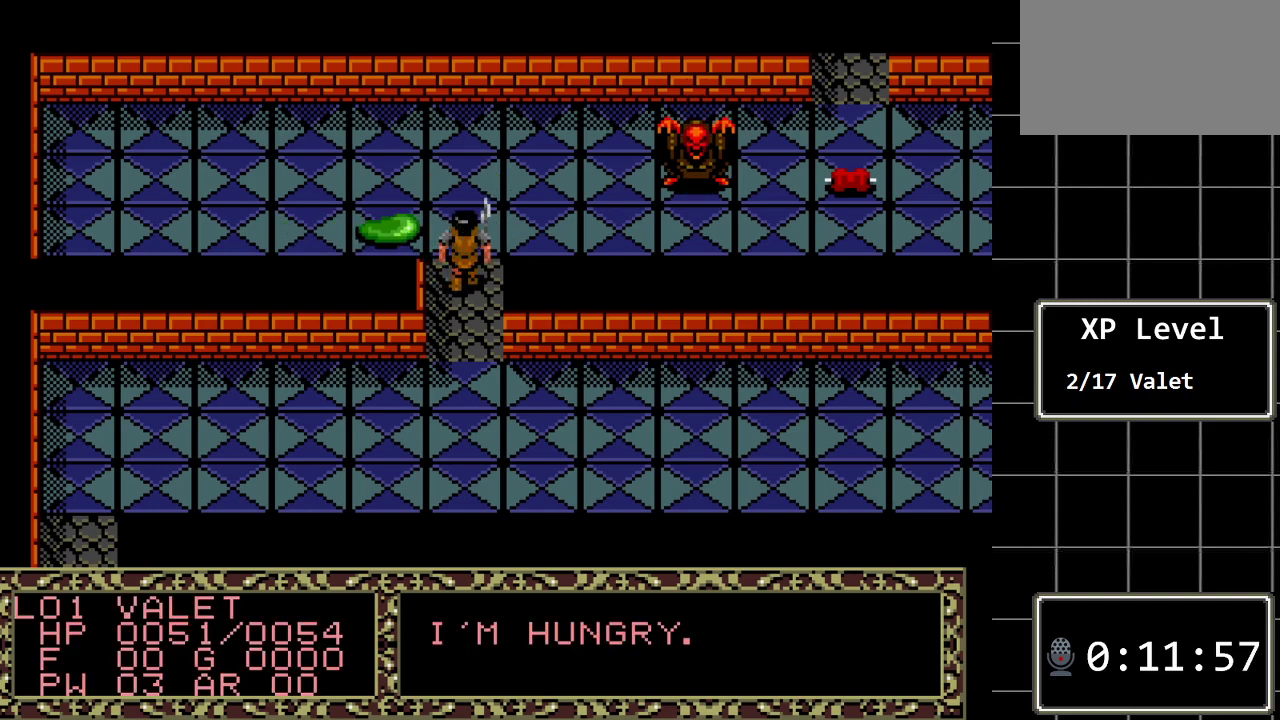
{"buttons": [], "events": []}
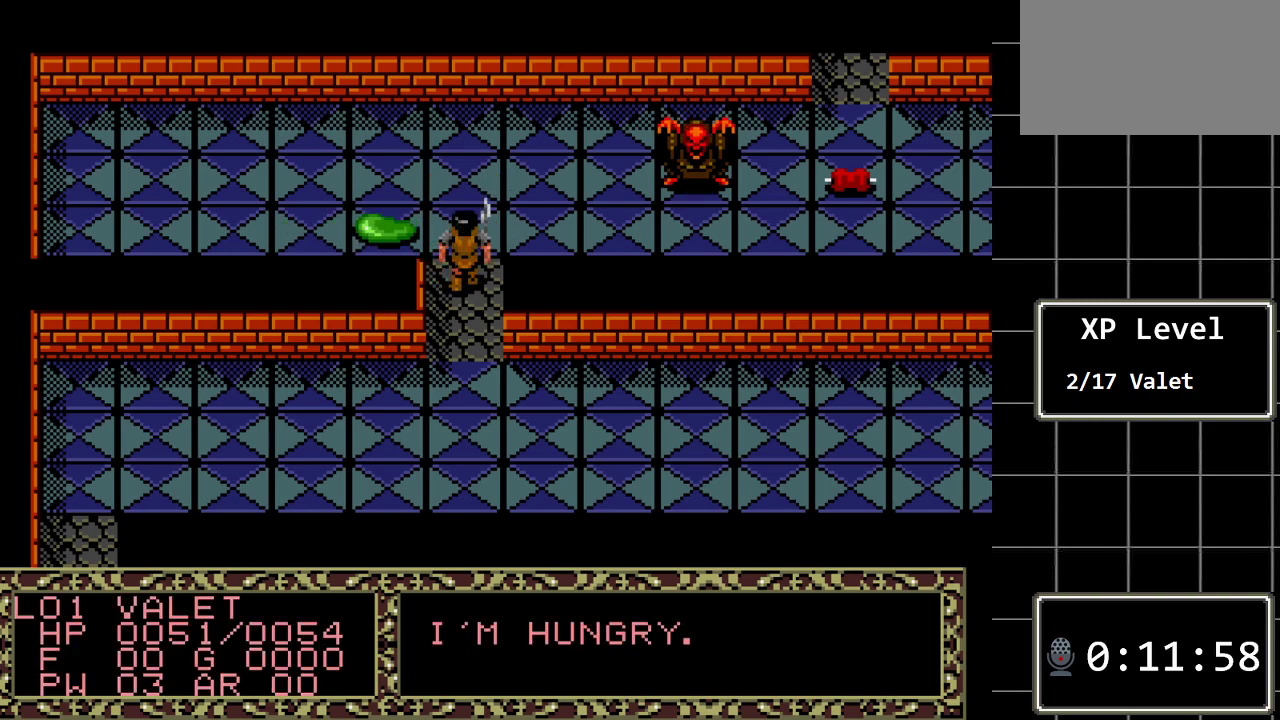
{"buttons": [], "events": [[33, "A", "down"], [200, "A", "up"]]}
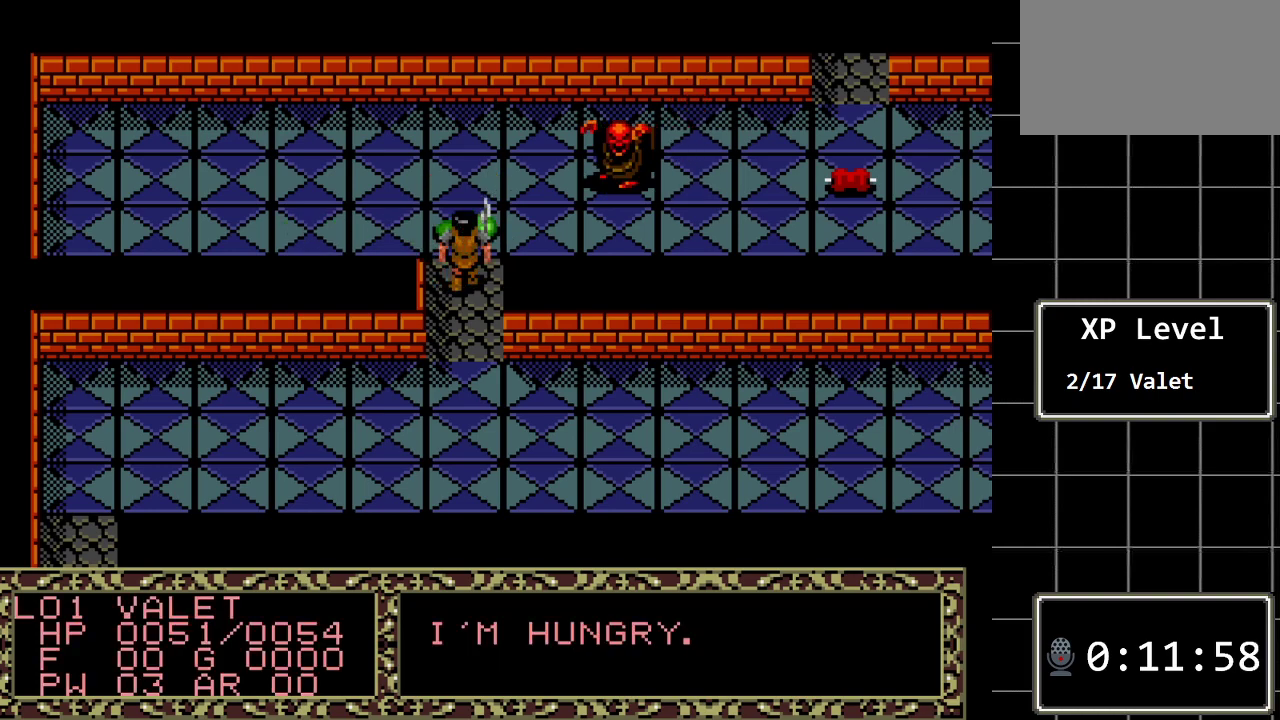
{"buttons": [], "events": [[50, "DPAD_UP", "down"], [250, "DPAD_UP", "up"]]}
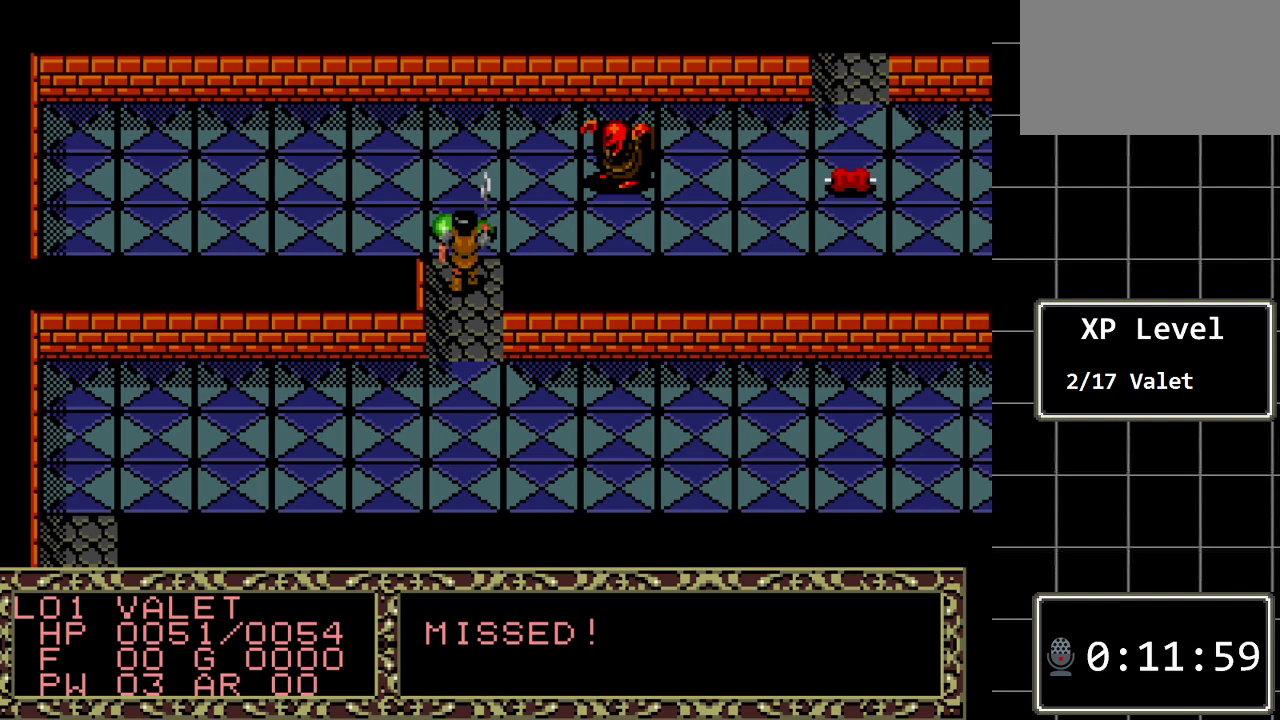
{"buttons": [], "events": []}
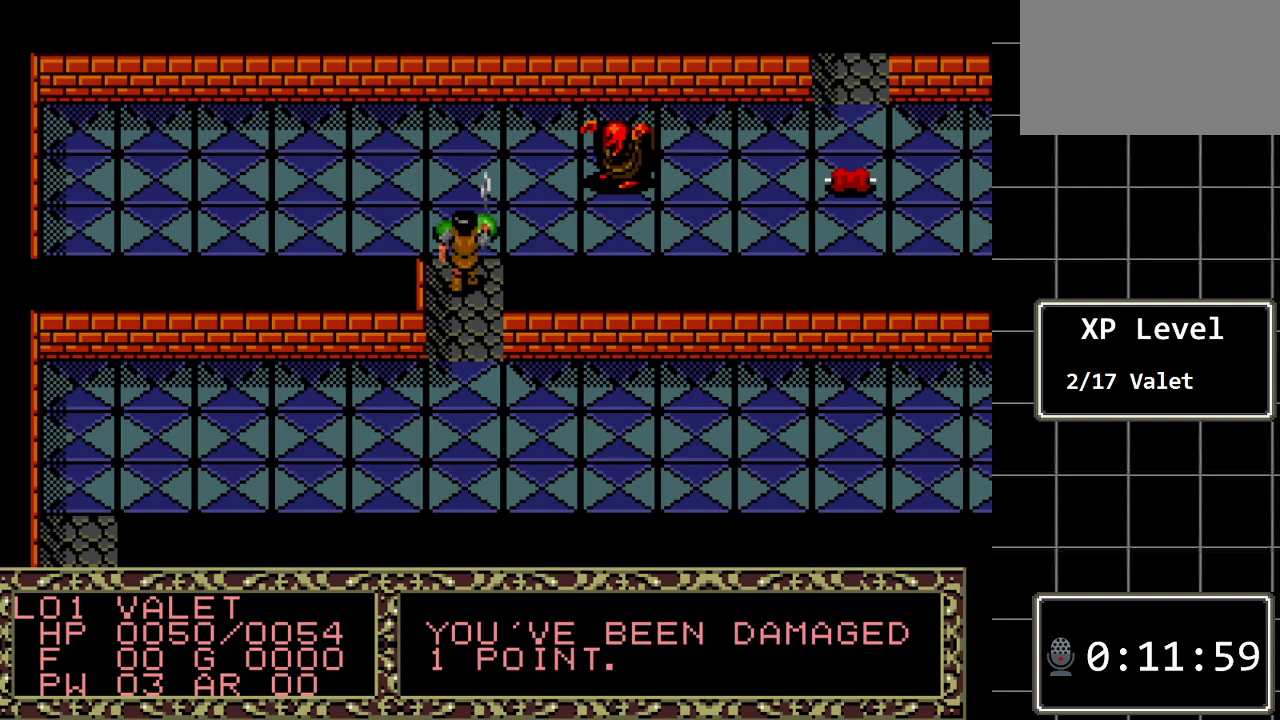
{"buttons": ["DPAD_UP"], "events": [[483, "DPAD_UP", "down"]]}
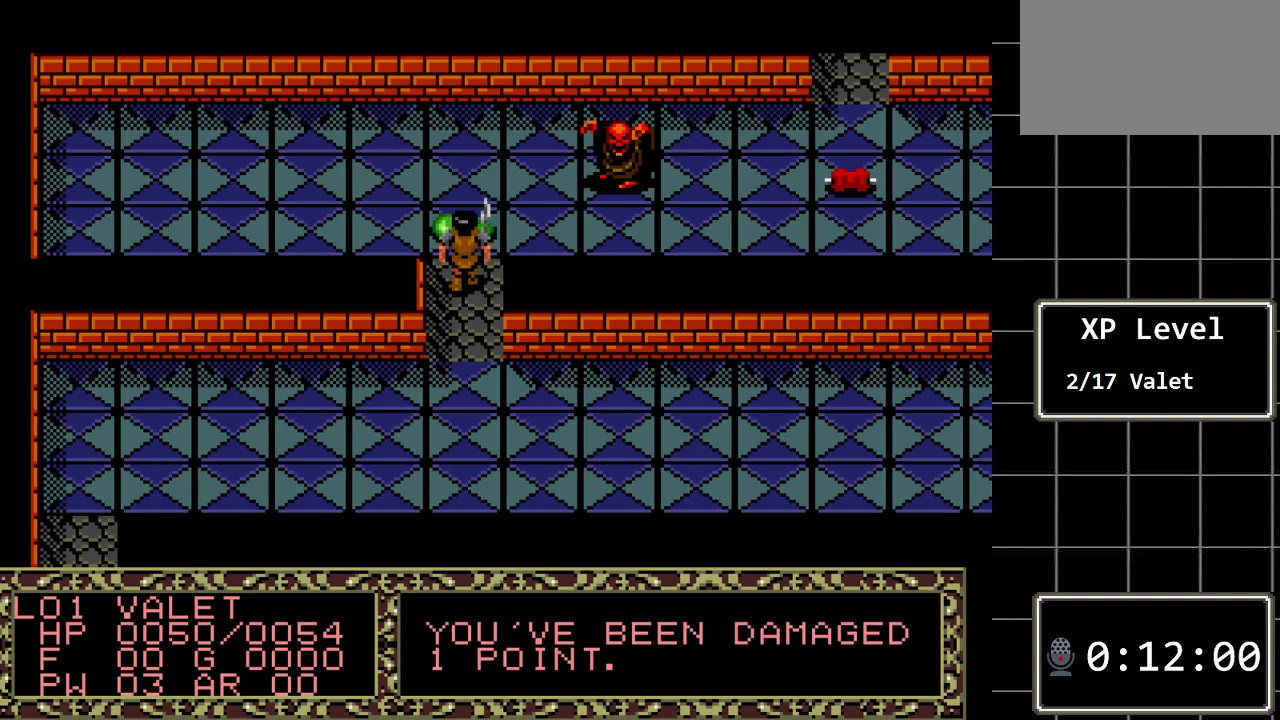
{"buttons": [], "events": [[183, "DPAD_UP", "up"]]}
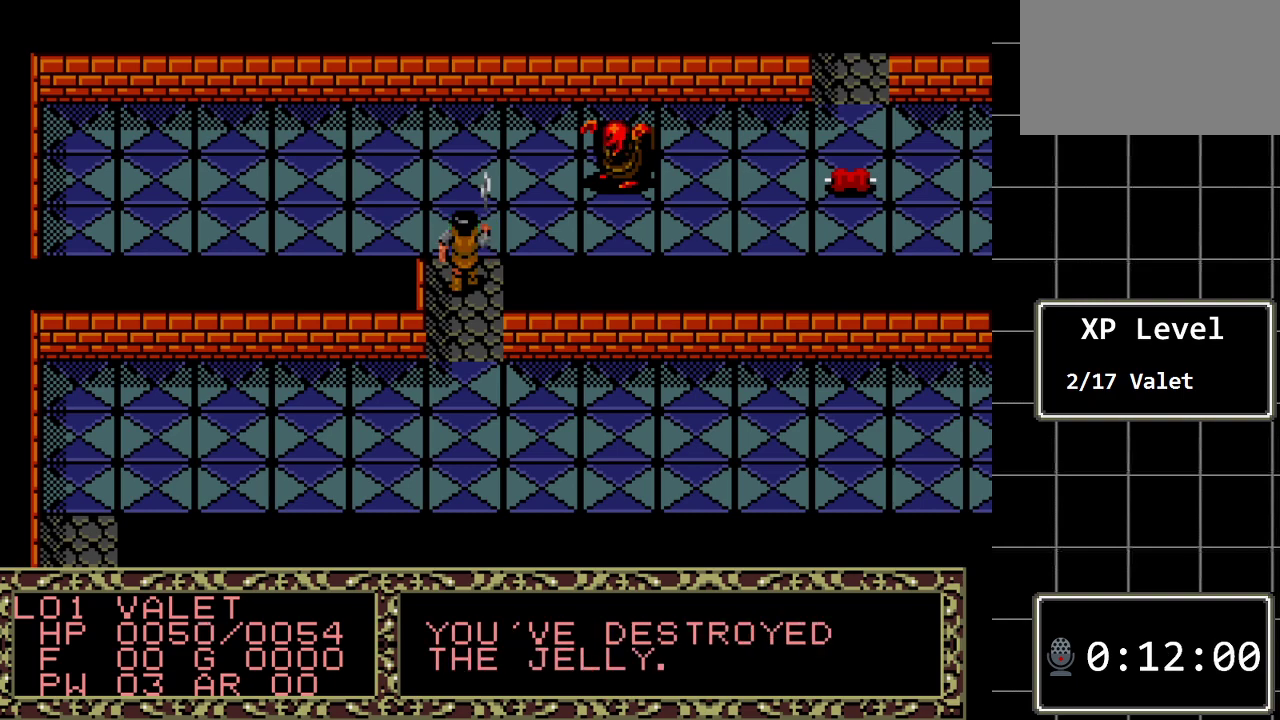
{"buttons": [], "events": []}
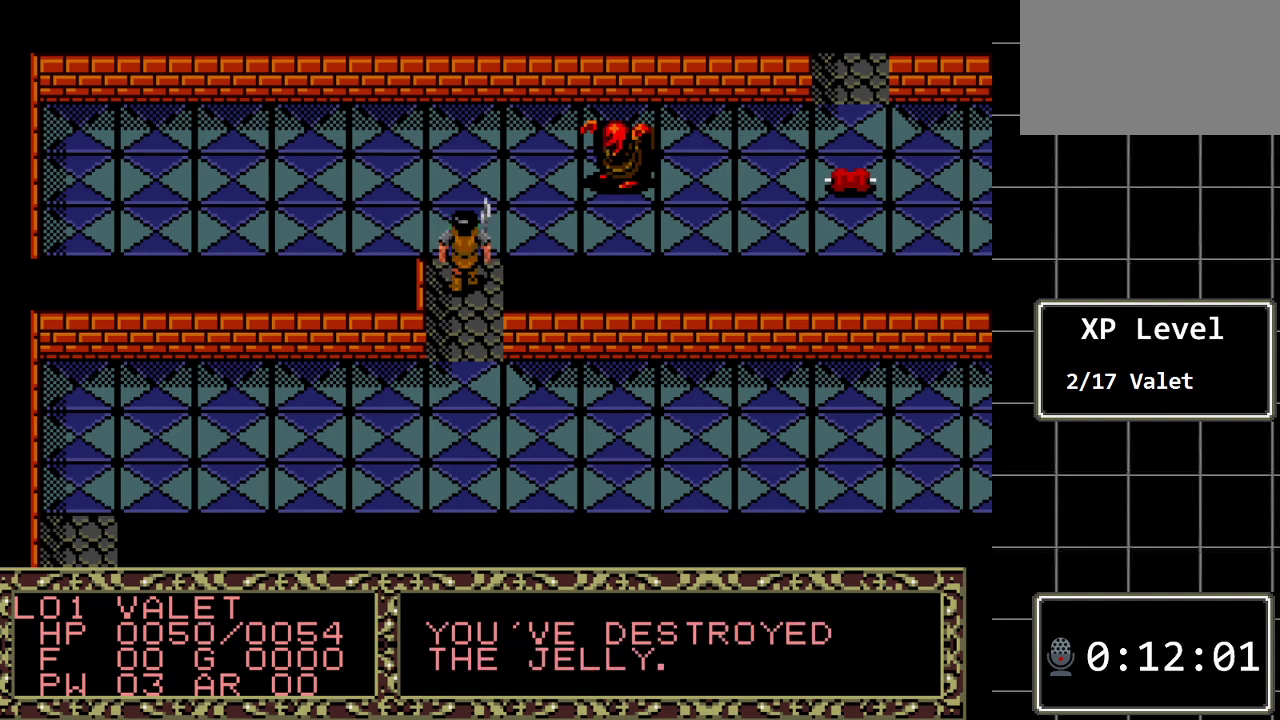
{"buttons": ["A"], "events": [[17, "A", "down"], [200, "A", "up"], [433, "A", "down"]]}
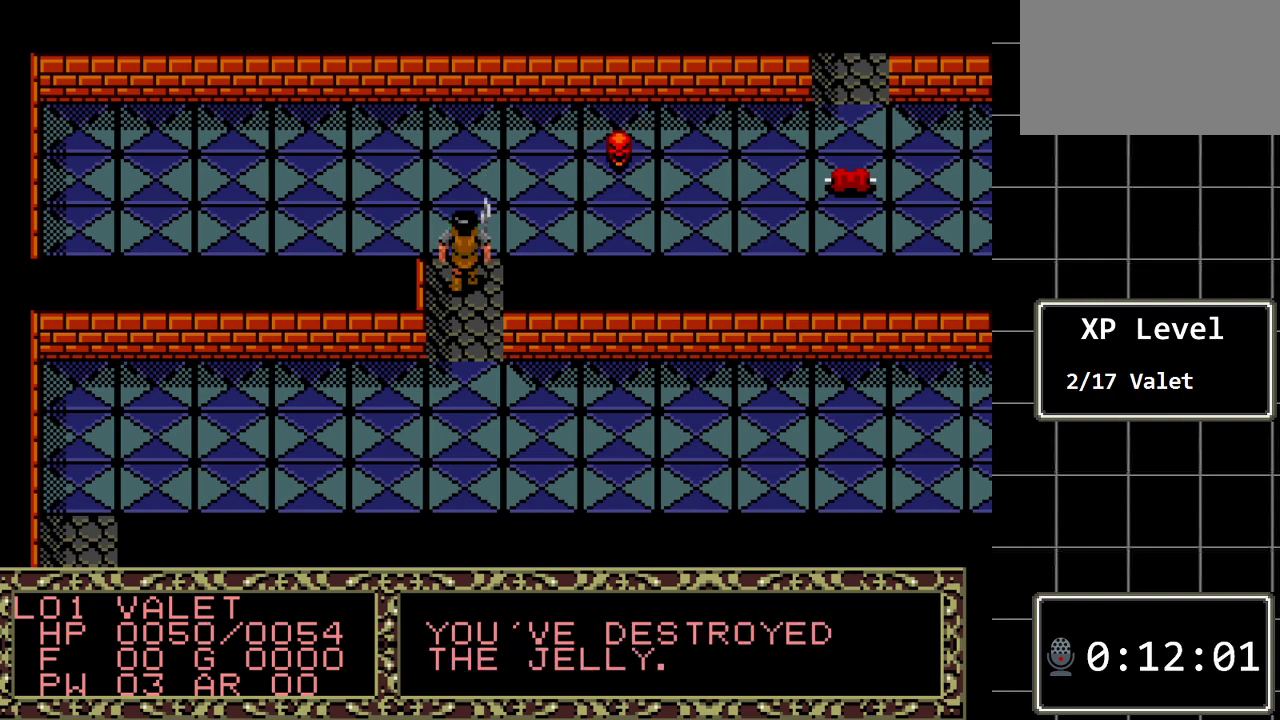
{"buttons": ["A"], "events": [[117, "A", "up"], [500, "A", "down"]]}
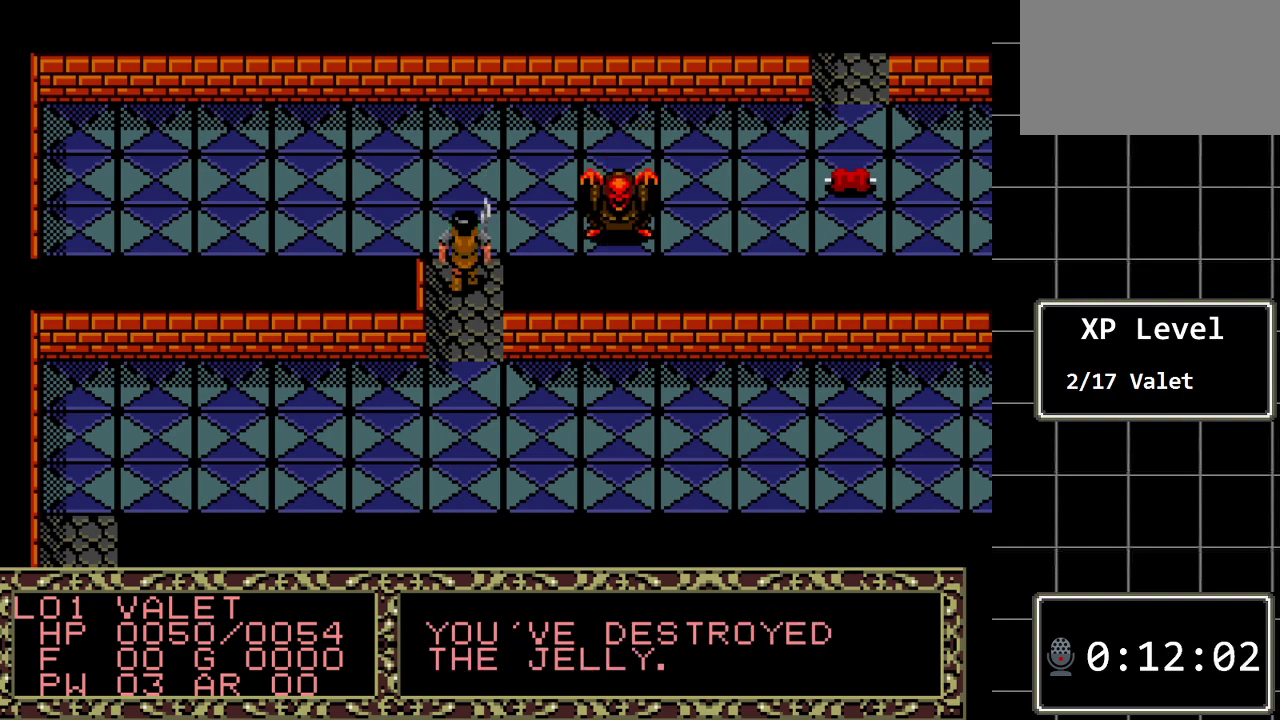
{"buttons": [], "events": [[200, "A", "up"]]}
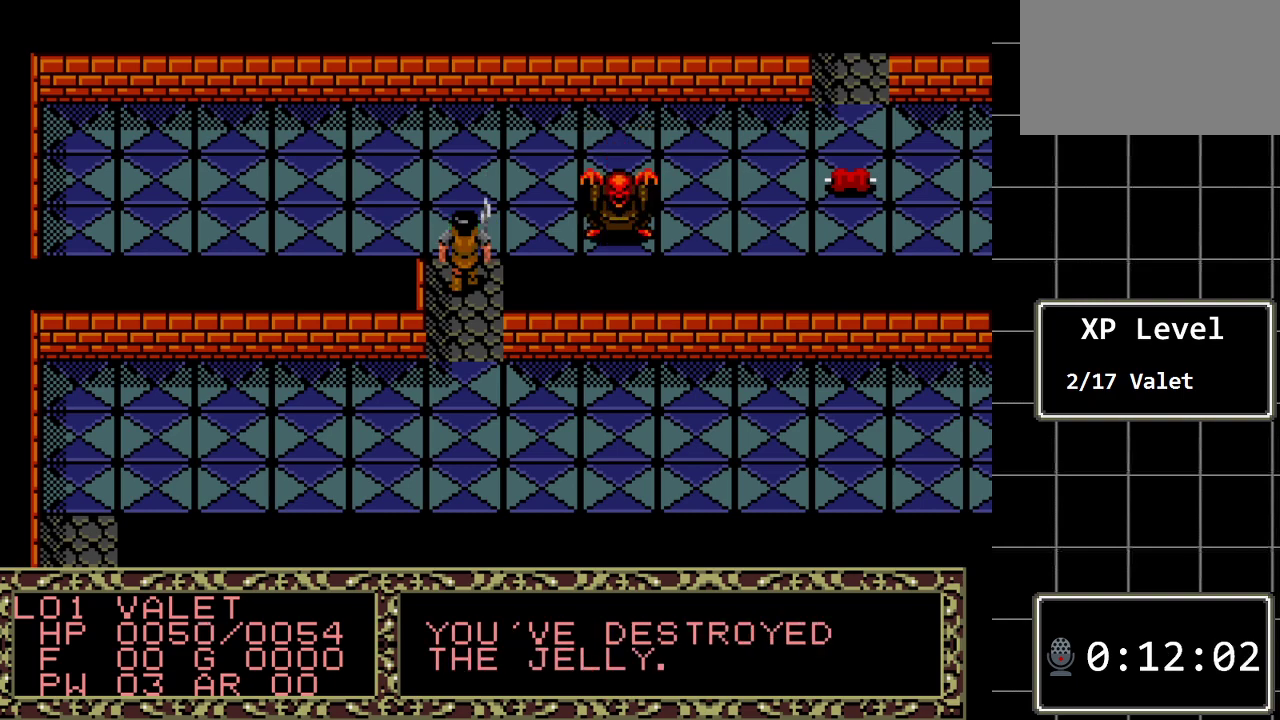
{"buttons": ["A"], "events": [[83, "A", "down"], [250, "A", "up"], [500, "A", "down"]]}
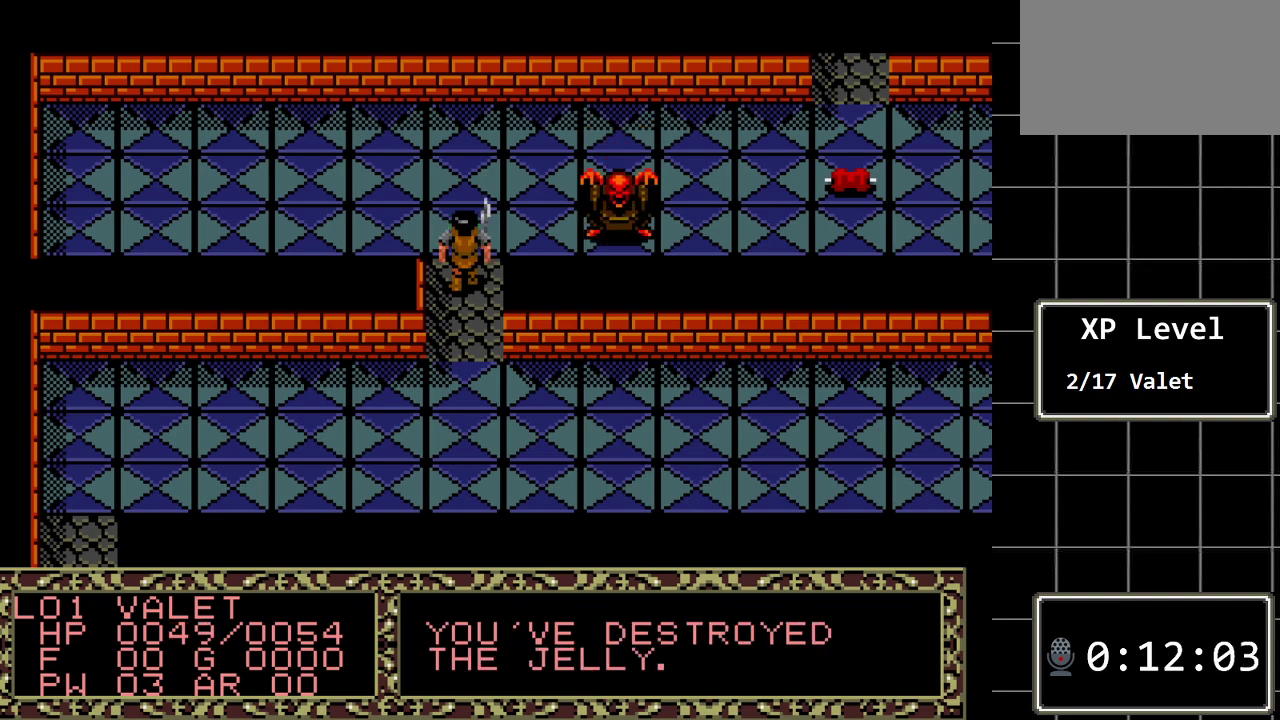
{"buttons": ["A"], "events": [[150, "A", "up"], [350, "A", "down"]]}
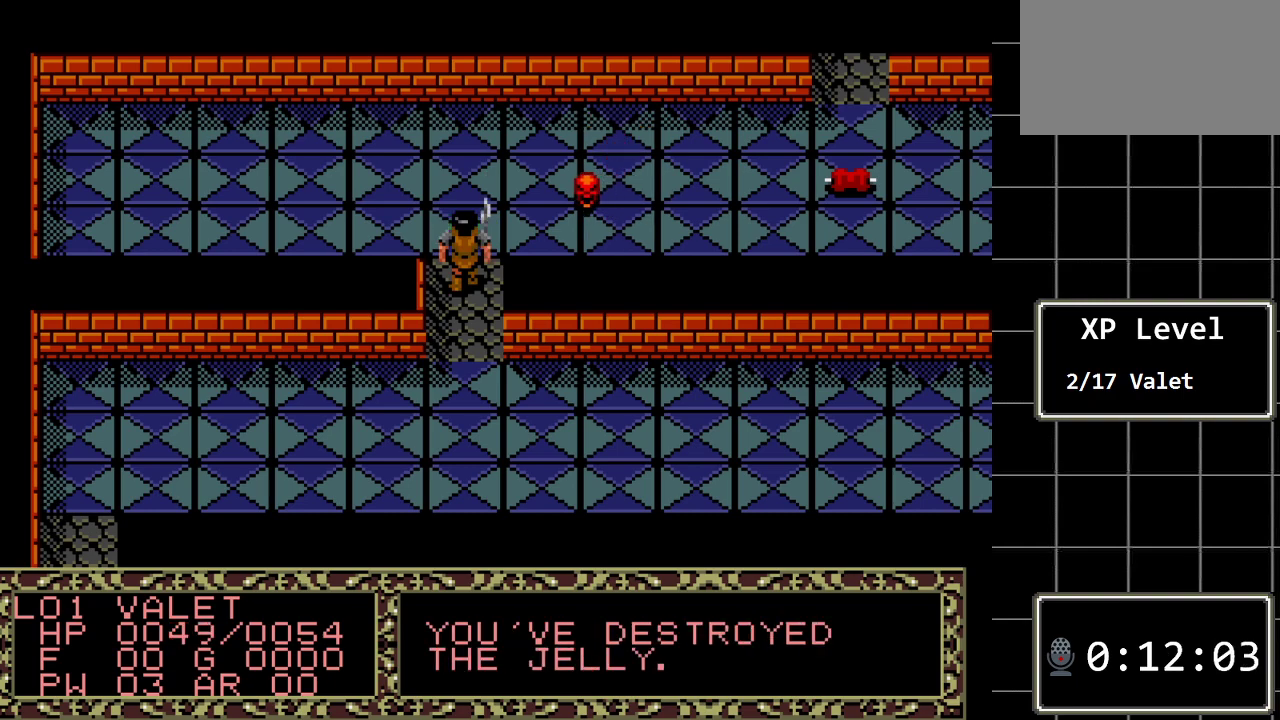
{"buttons": [], "events": [[50, "A", "up"]]}
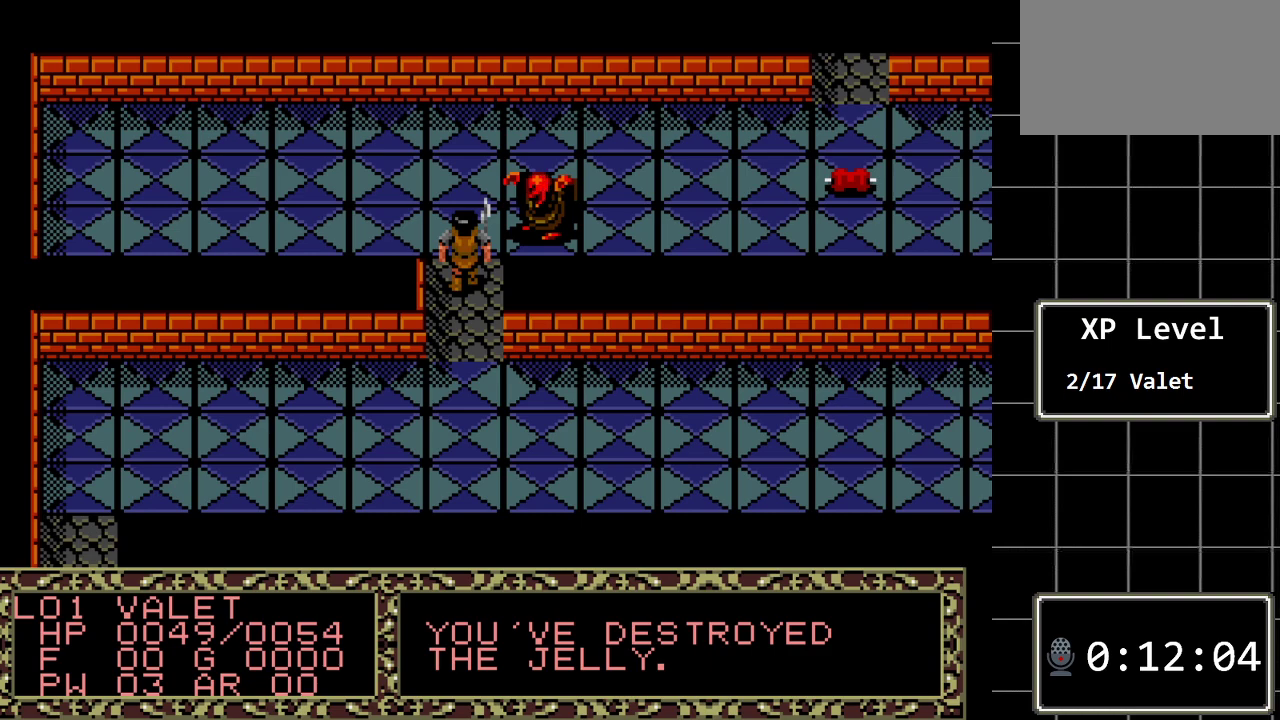
{"buttons": [], "events": []}
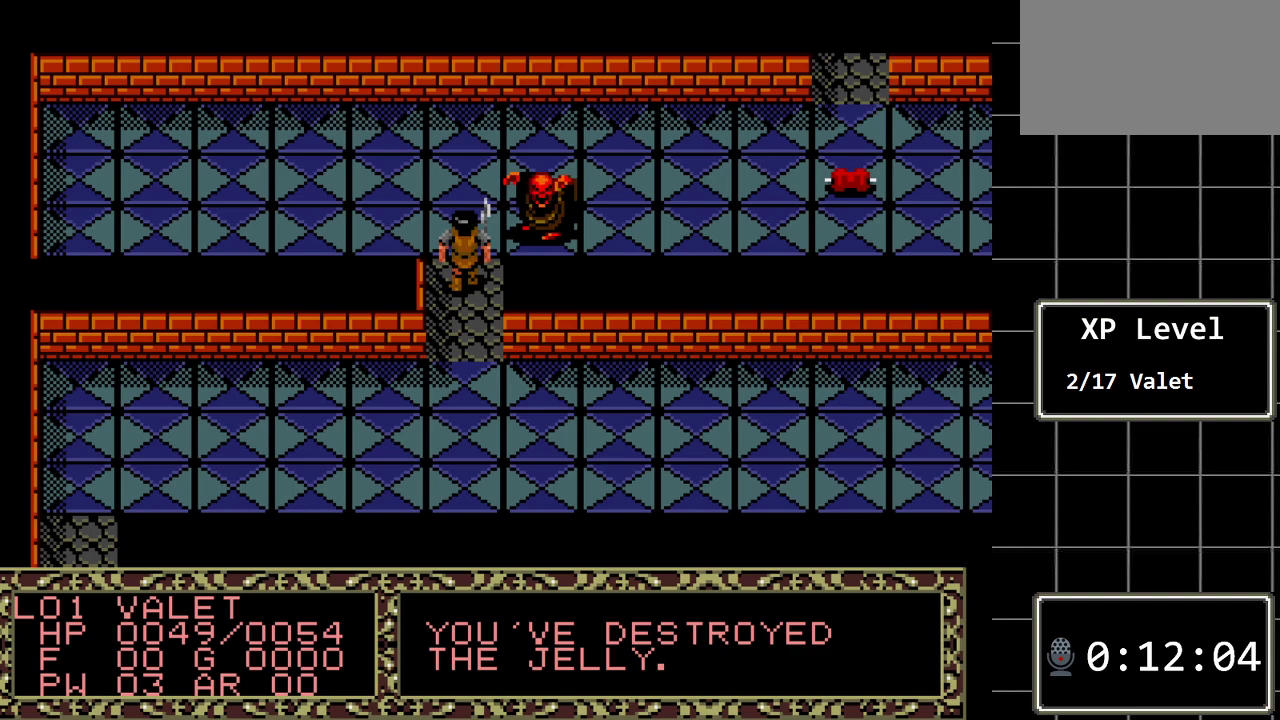
{"buttons": [], "events": []}
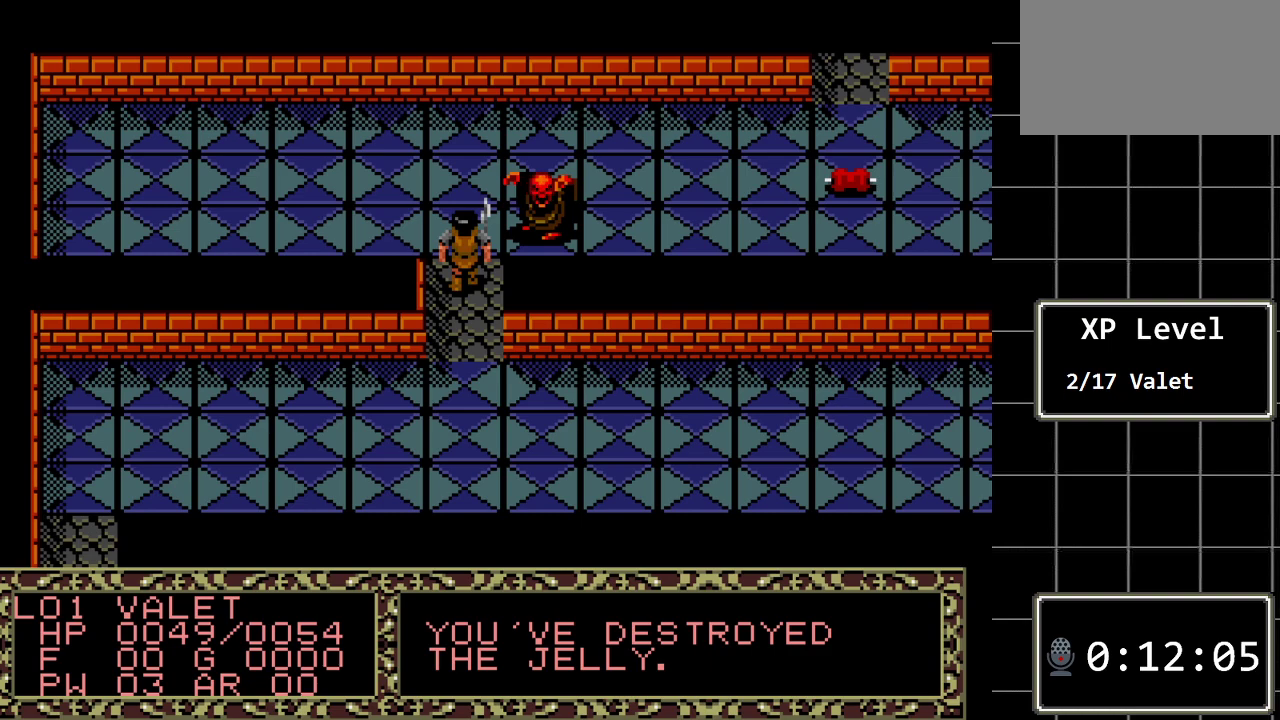
{"buttons": [], "events": []}
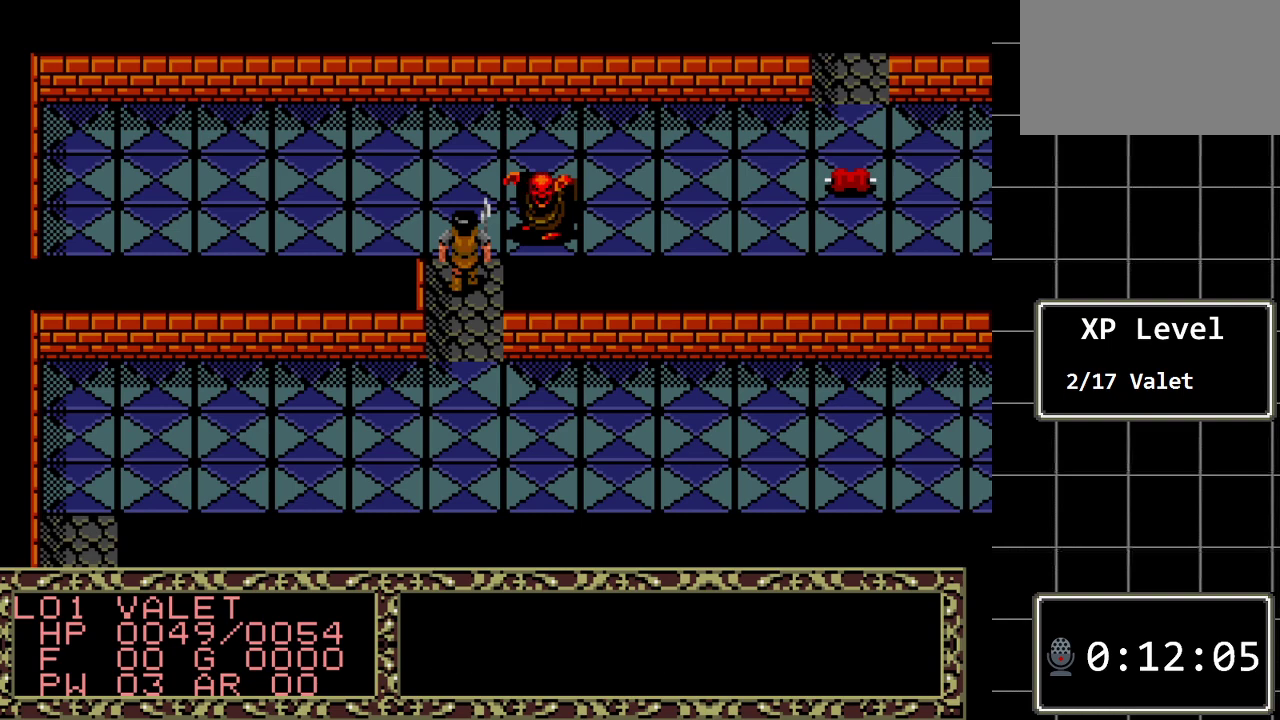
{"buttons": [], "events": []}
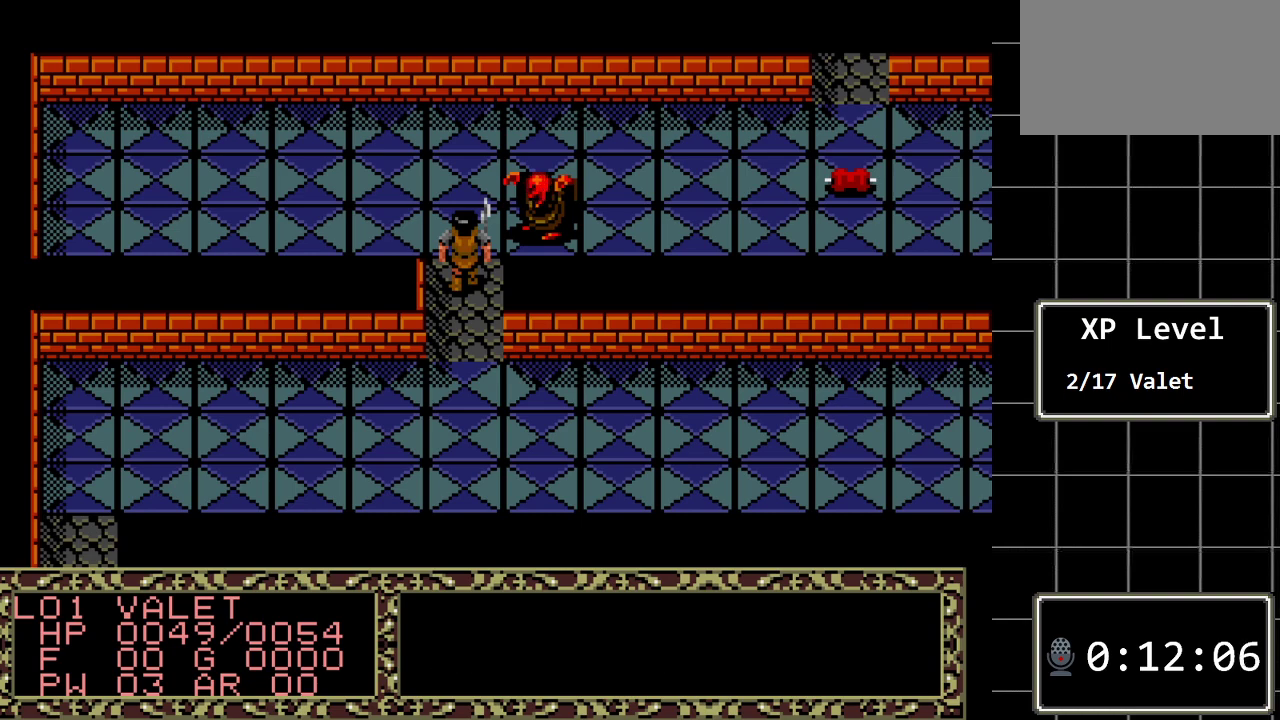
{"buttons": [], "events": []}
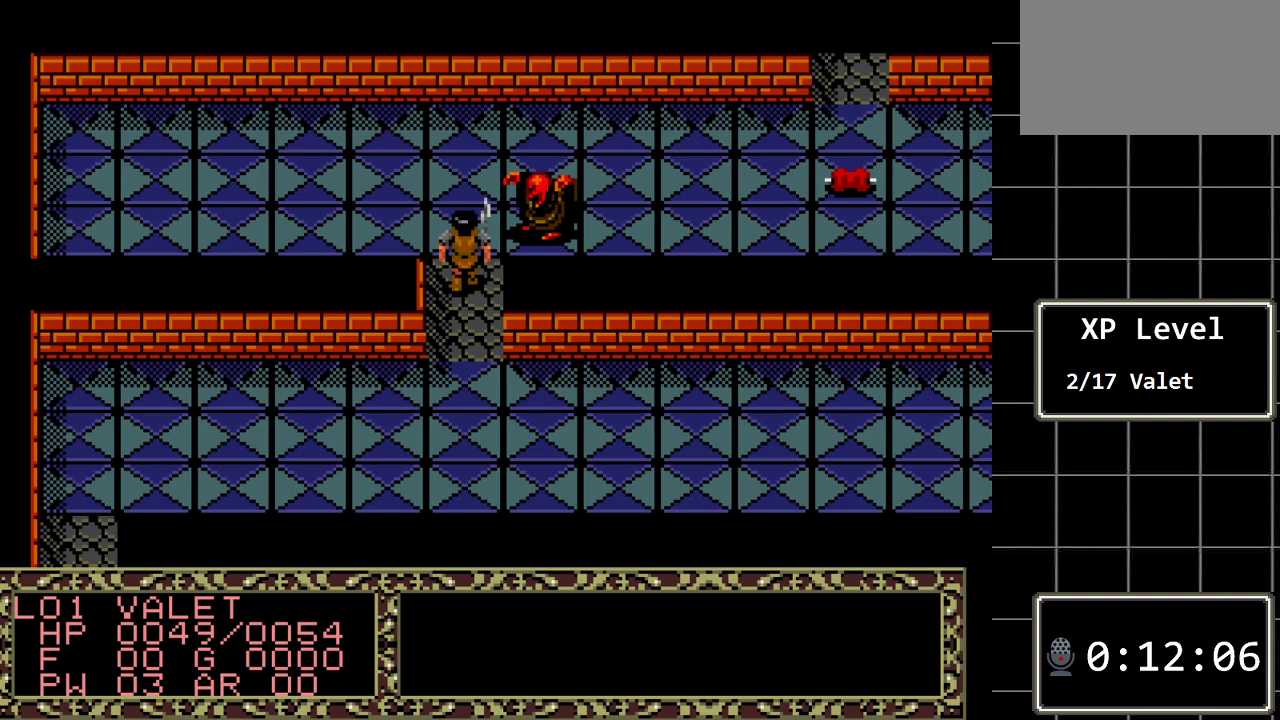
{"buttons": [], "events": []}
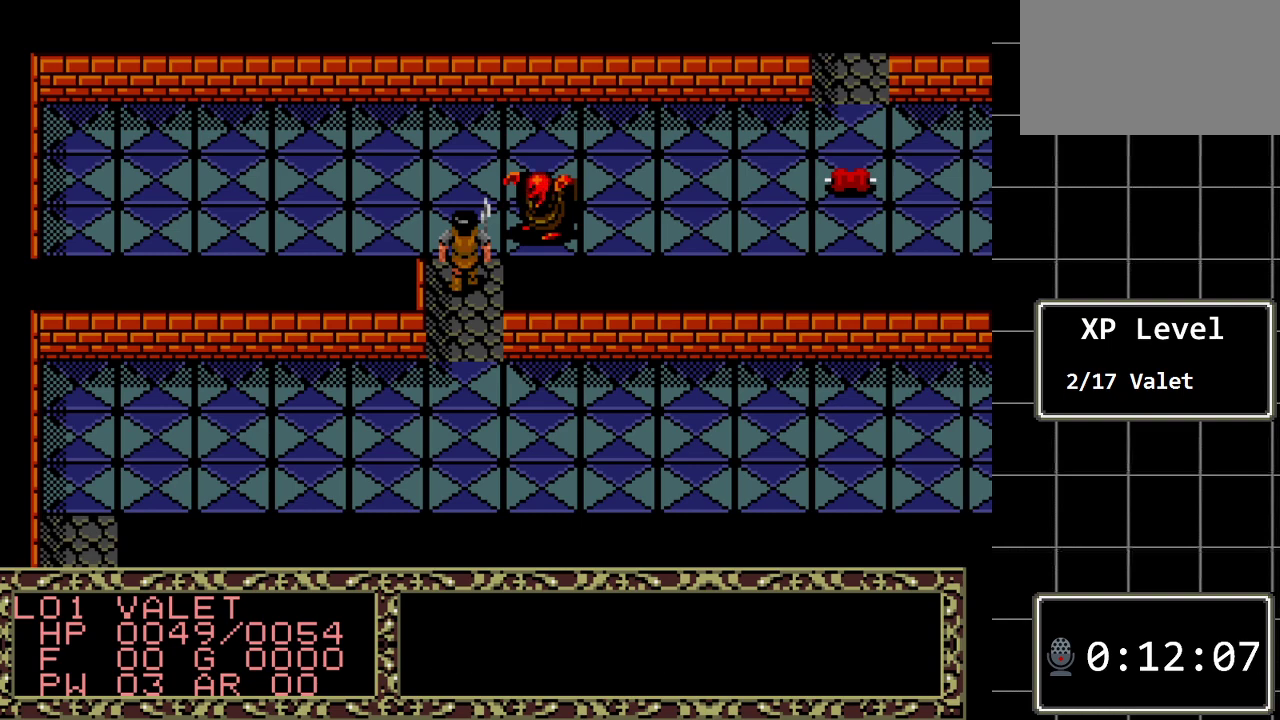
{"buttons": [], "events": []}
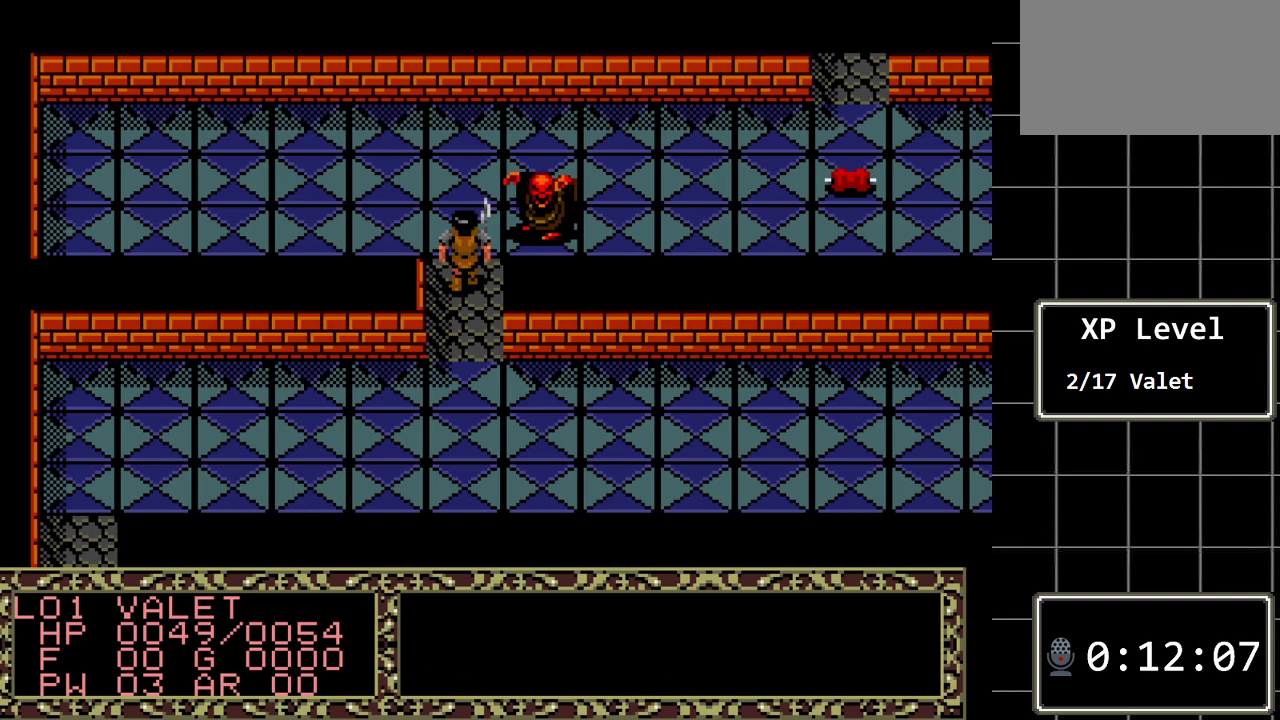
{"buttons": [], "events": []}
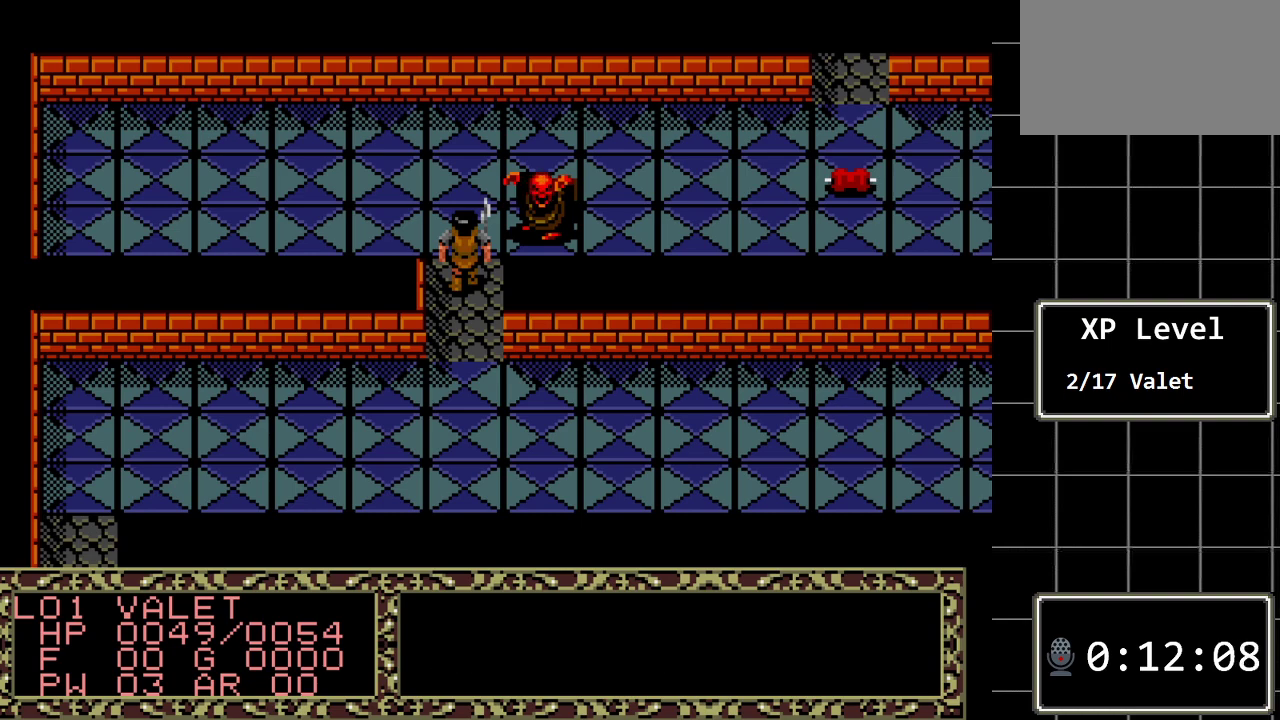
{"buttons": [], "events": []}
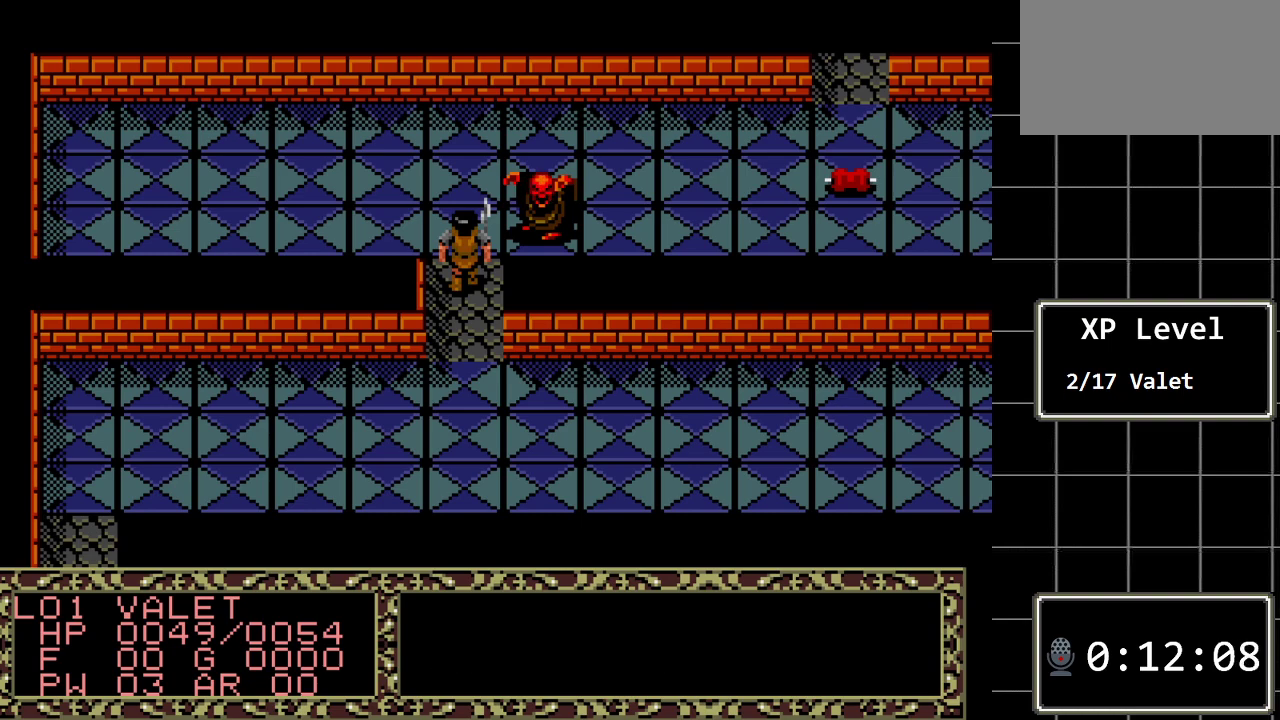
{"buttons": [], "events": []}